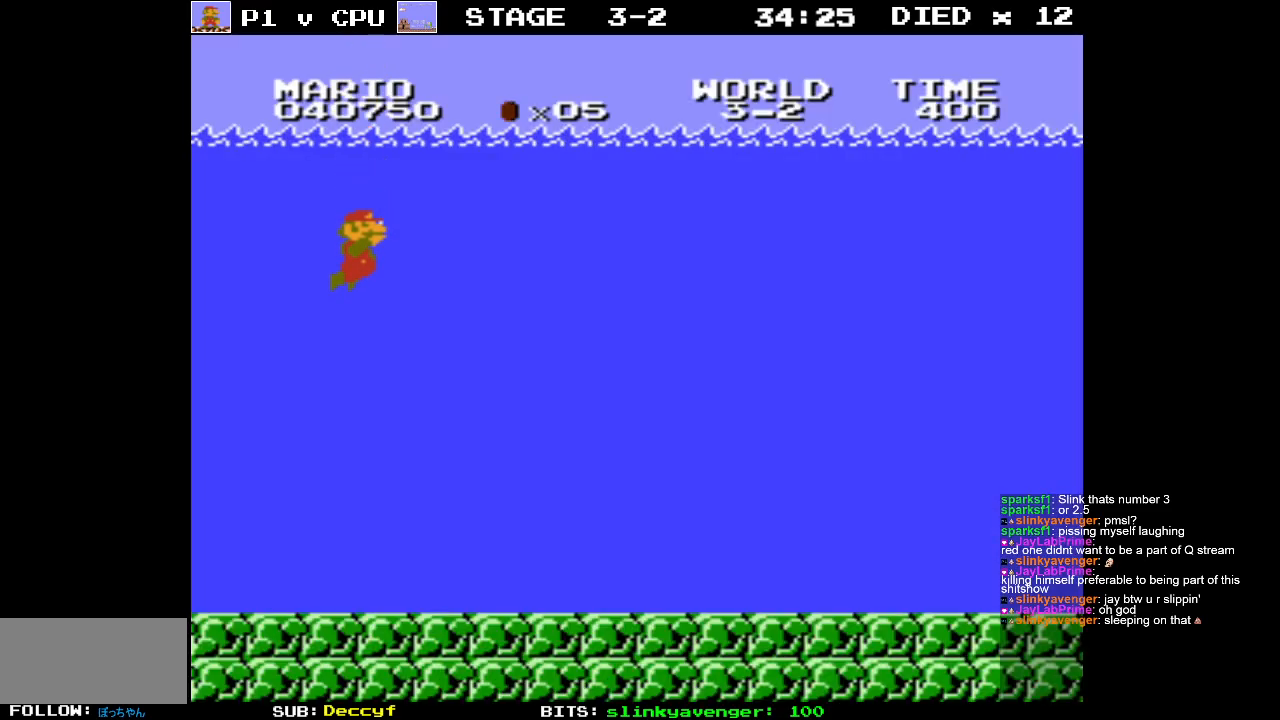
Gameplay with a controller (Nintendo layout); each line is a JSON object with the inputs held at the frame after it. "events" lists button and stick changes between this image and that frame as [ms after this image, input, new state], when the widget could be followed in between. Not read: L3 R3.
{"buttons": ["DPAD_RIGHT"], "events": [[83, "DPAD_RIGHT", "down"], [167, "A", "down"], [233, "A", "up"]]}
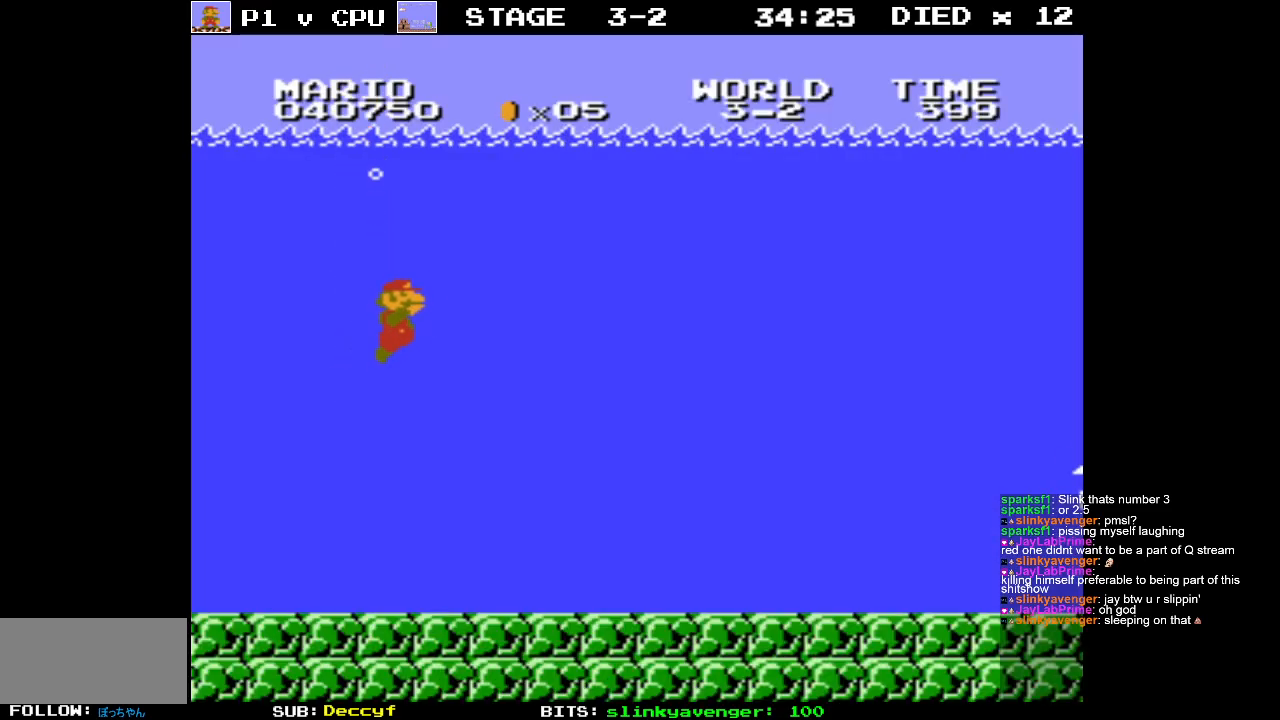
{"buttons": ["DPAD_RIGHT"], "events": []}
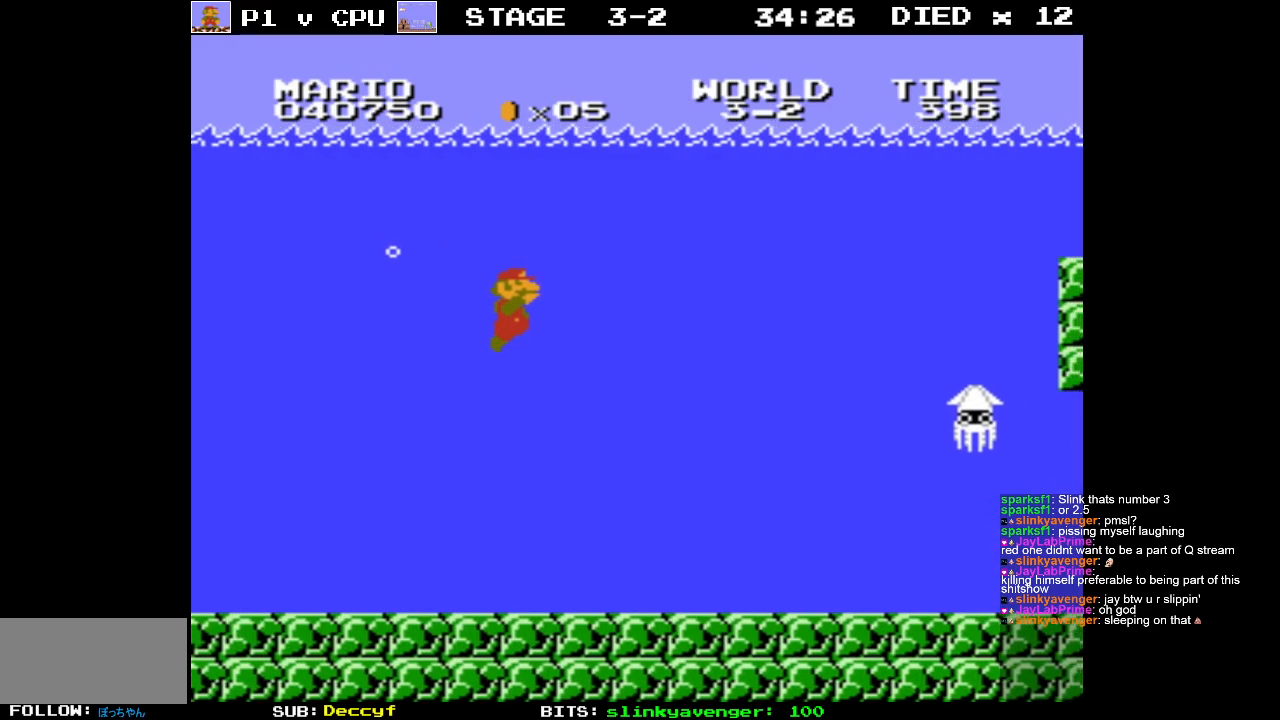
{"buttons": ["DPAD_RIGHT"], "events": [[100, "A", "down"], [200, "A", "up"]]}
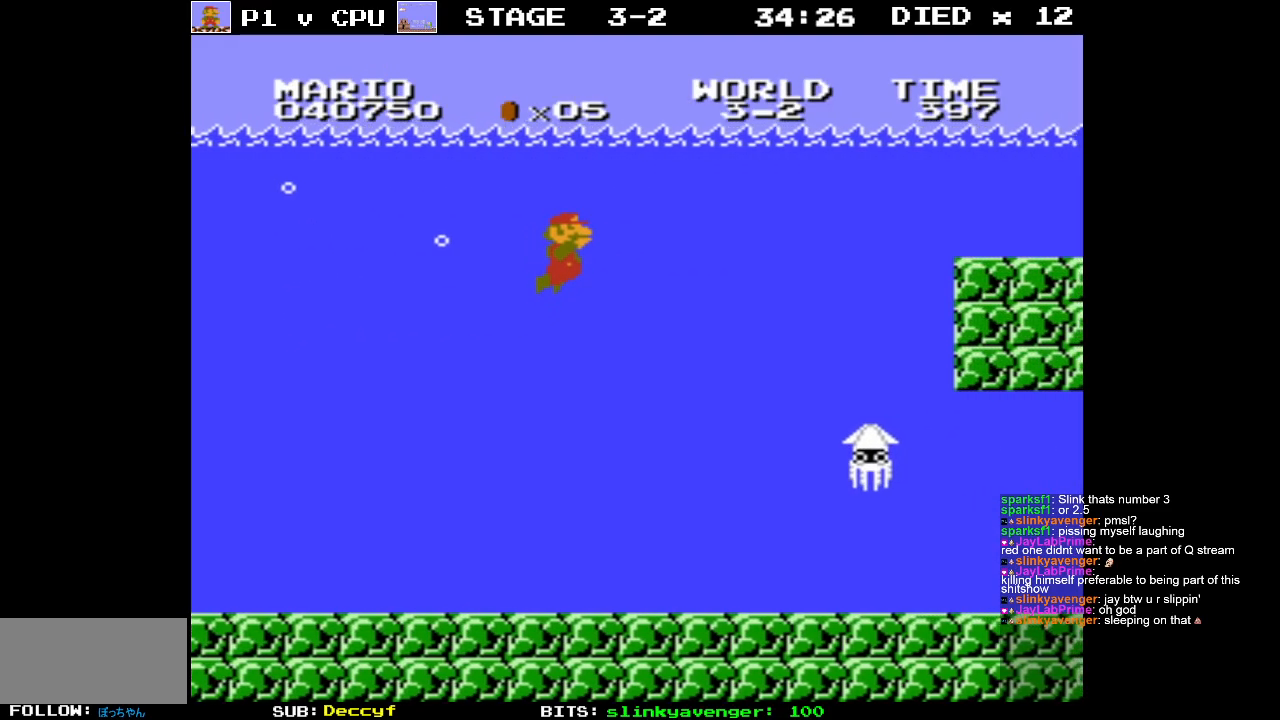
{"buttons": ["DPAD_RIGHT"], "events": [[283, "A", "down"], [383, "A", "up"]]}
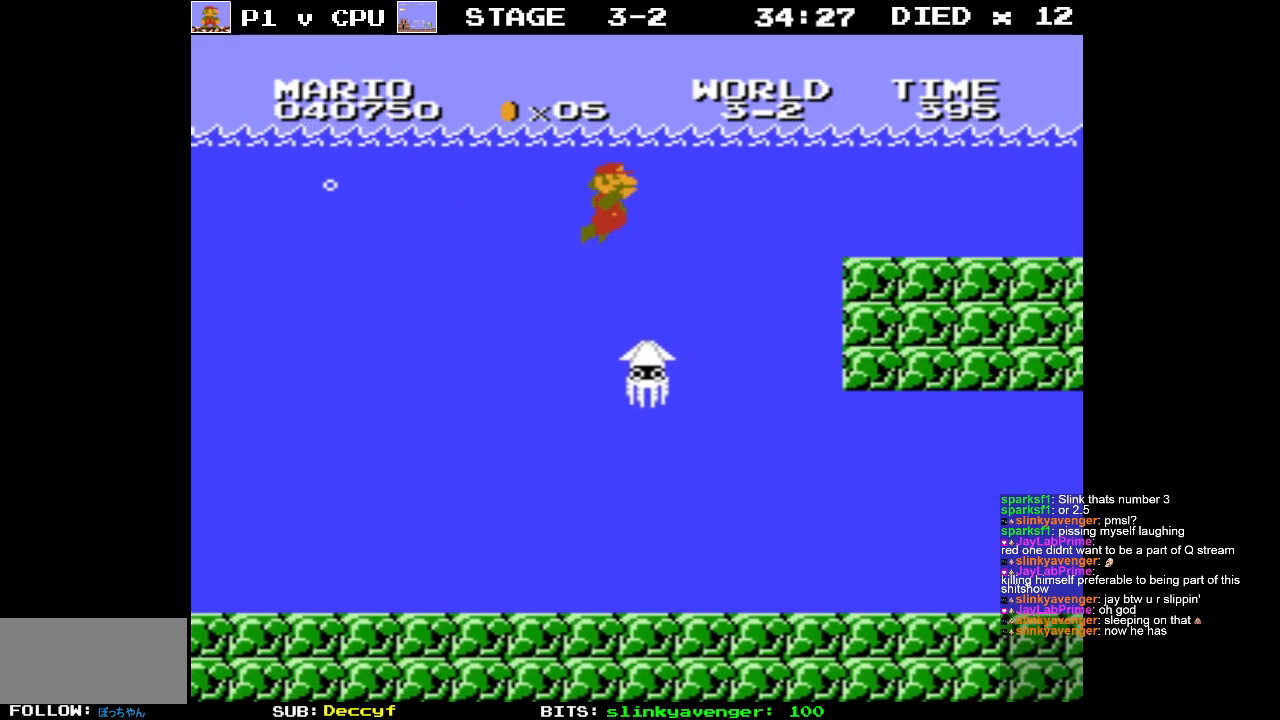
{"buttons": ["DPAD_RIGHT"], "events": []}
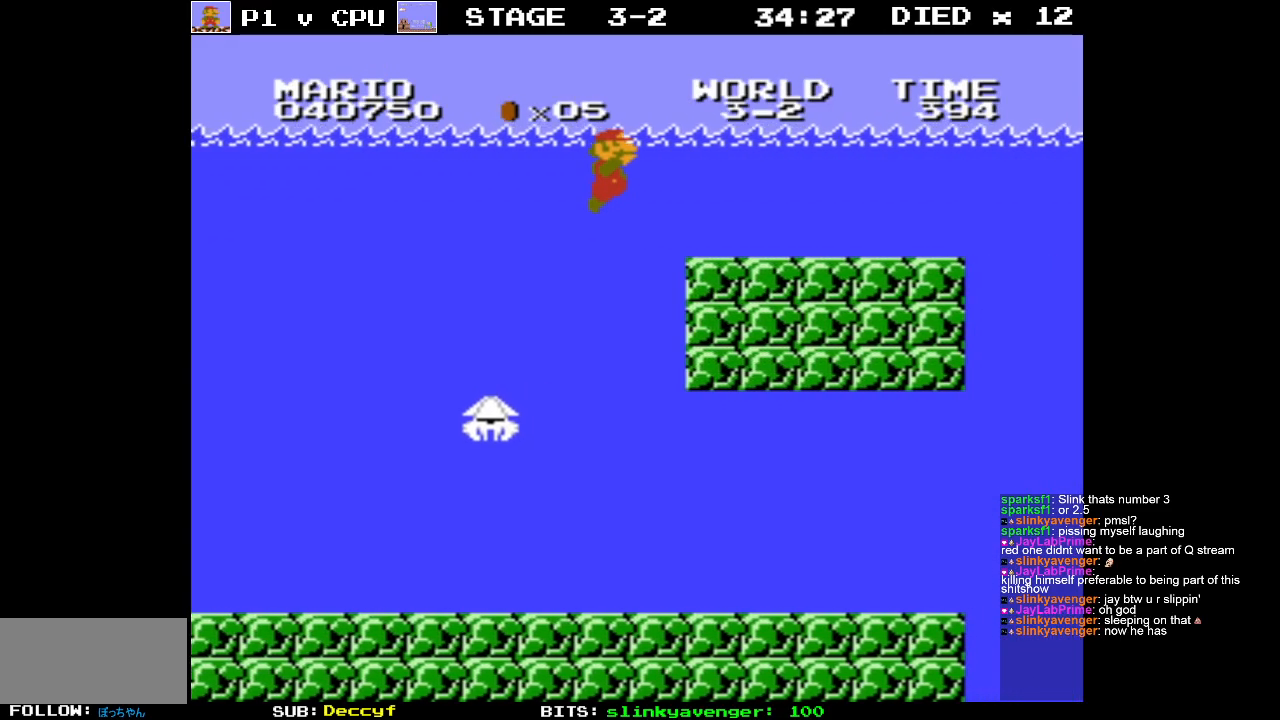
{"buttons": ["A", "DPAD_RIGHT"], "events": [[467, "A", "down"]]}
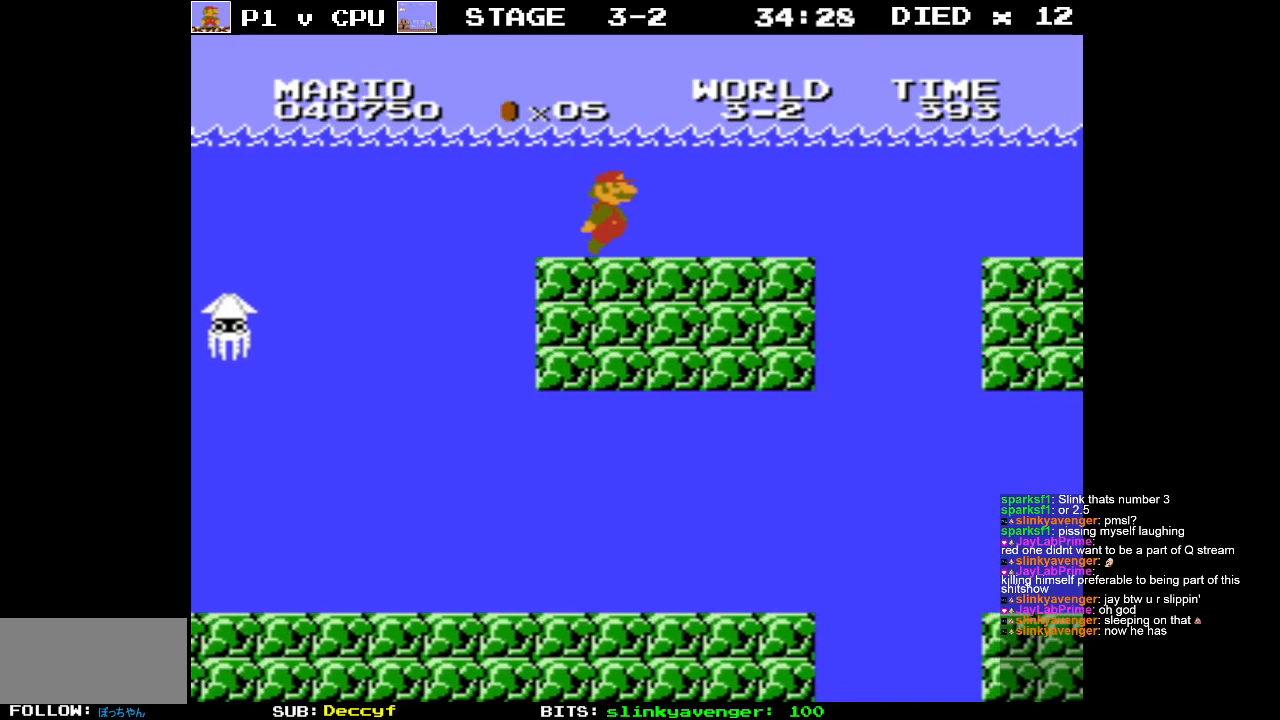
{"buttons": ["DPAD_RIGHT"], "events": [[50, "A", "up"]]}
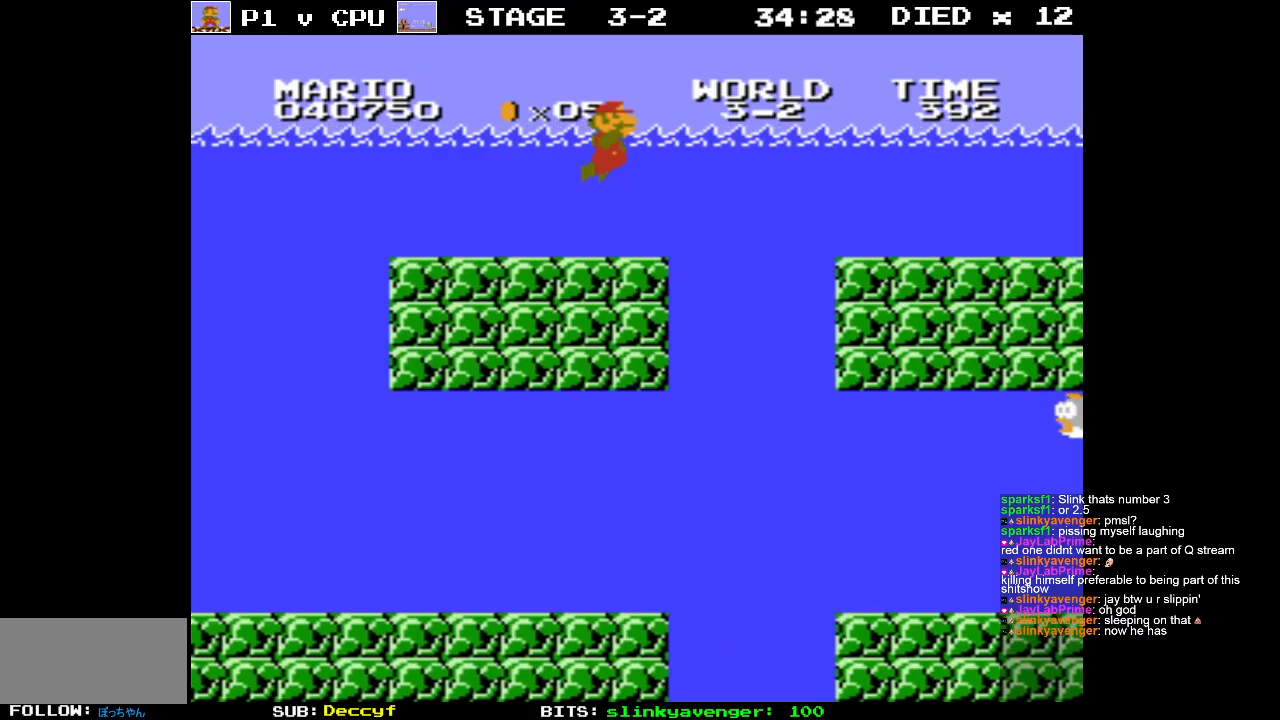
{"buttons": ["A", "DPAD_RIGHT"], "events": [[467, "A", "down"]]}
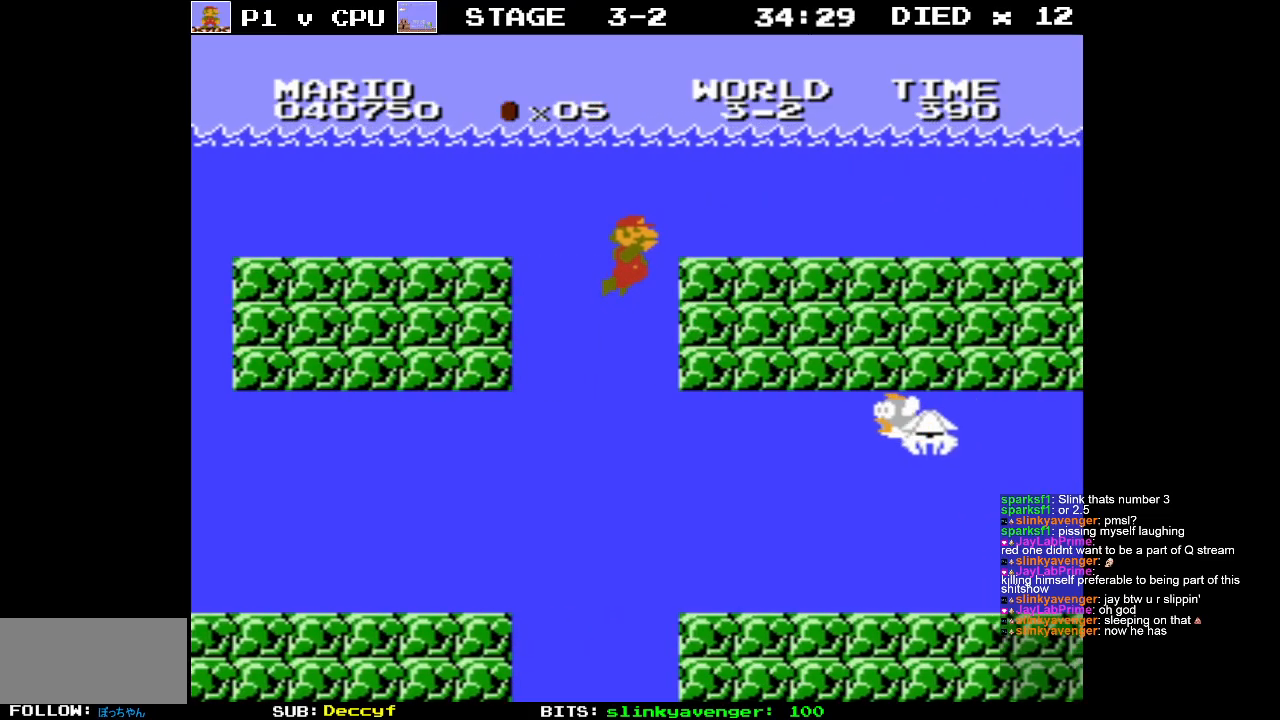
{"buttons": ["A", "DPAD_RIGHT"], "events": [[67, "A", "up"], [450, "A", "down"]]}
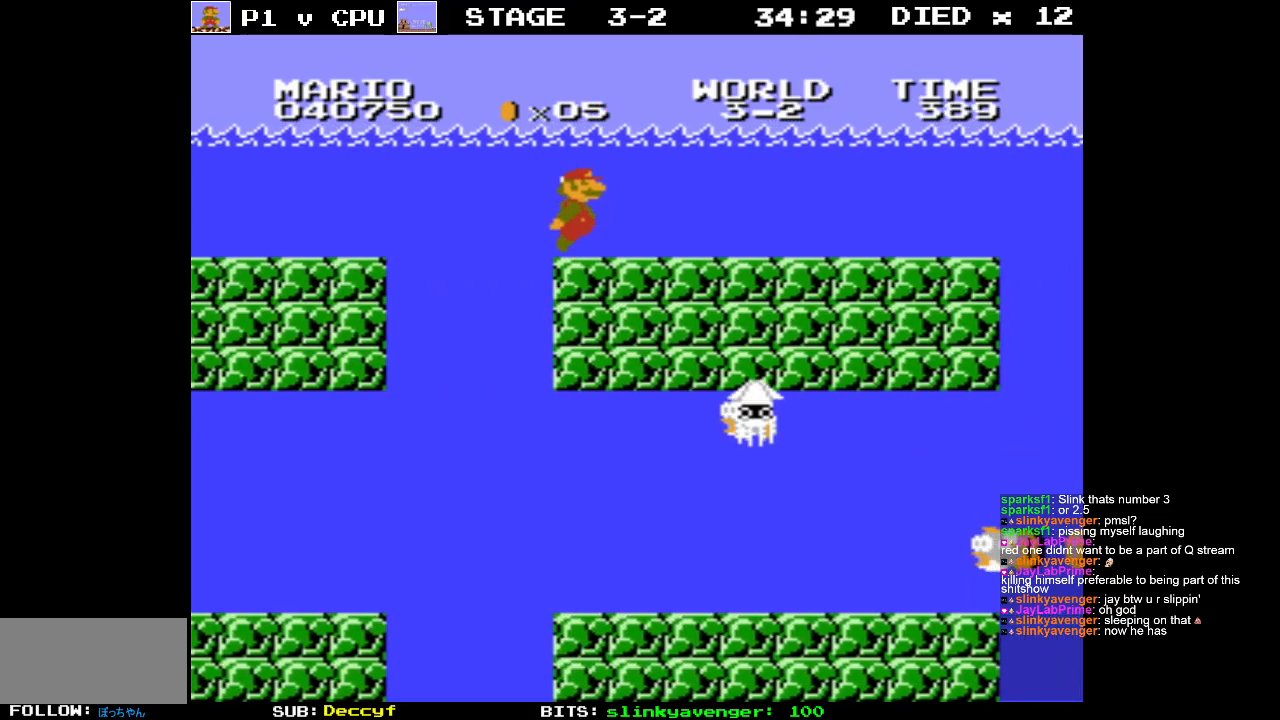
{"buttons": ["DPAD_RIGHT"], "events": [[67, "A", "up"]]}
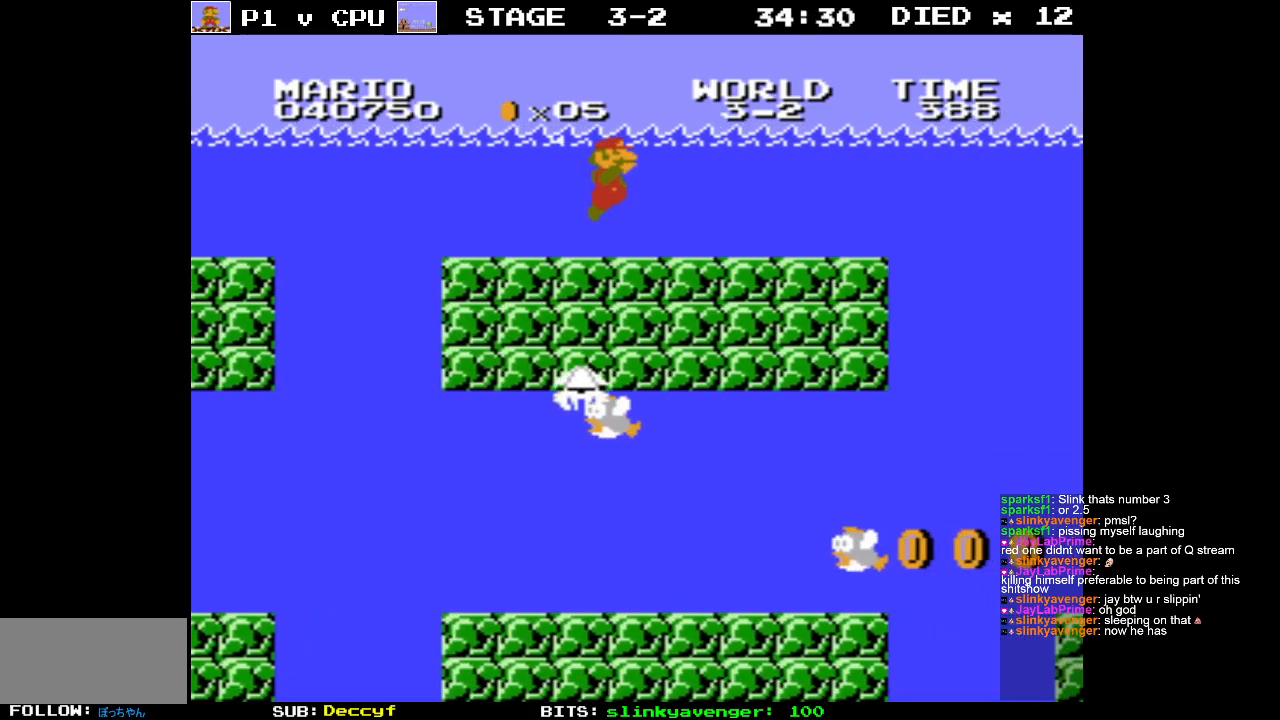
{"buttons": ["DPAD_RIGHT"], "events": [[50, "A", "down"], [133, "A", "up"]]}
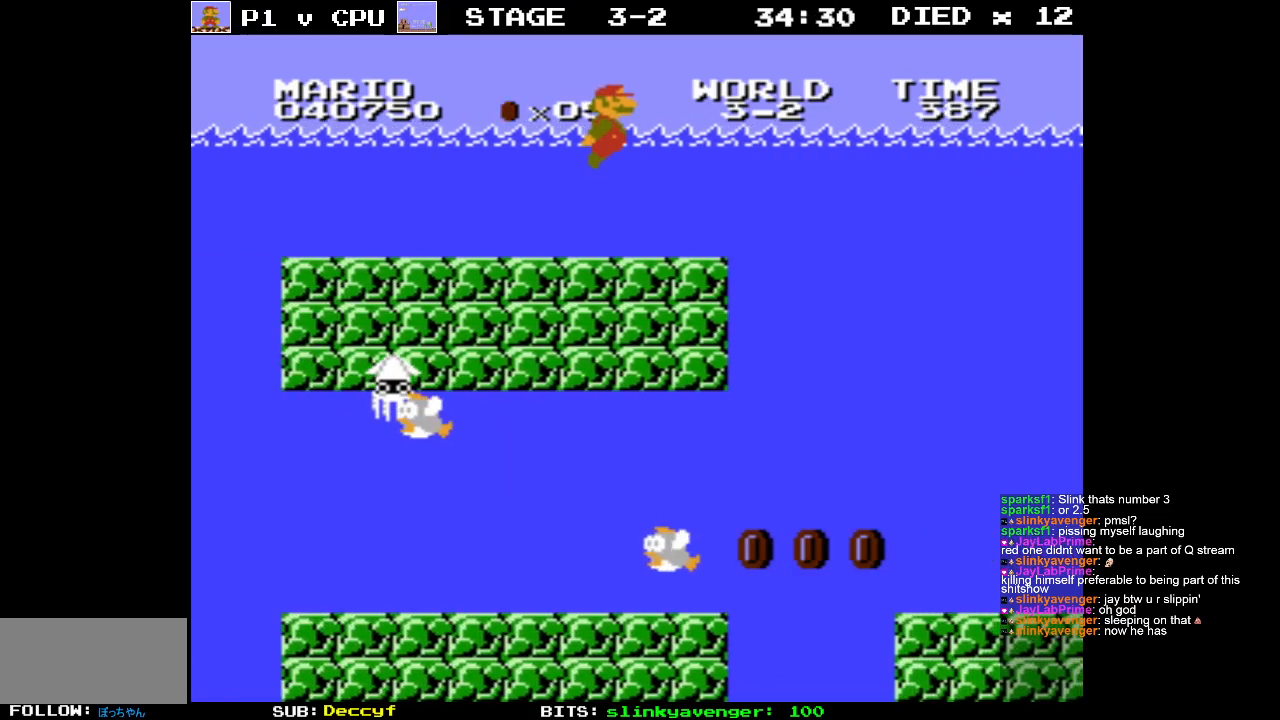
{"buttons": ["DPAD_RIGHT"], "events": []}
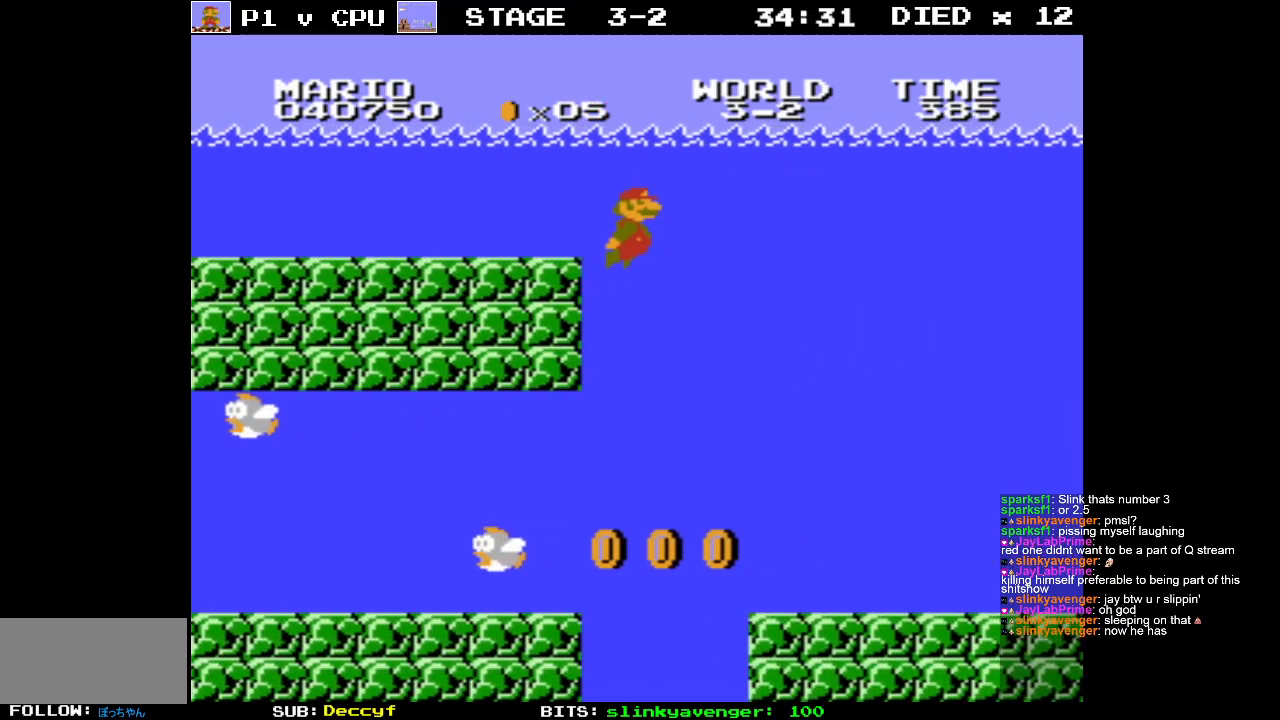
{"buttons": ["DPAD_LEFT"], "events": [[100, "DPAD_RIGHT", "up"], [150, "DPAD_LEFT", "down"]]}
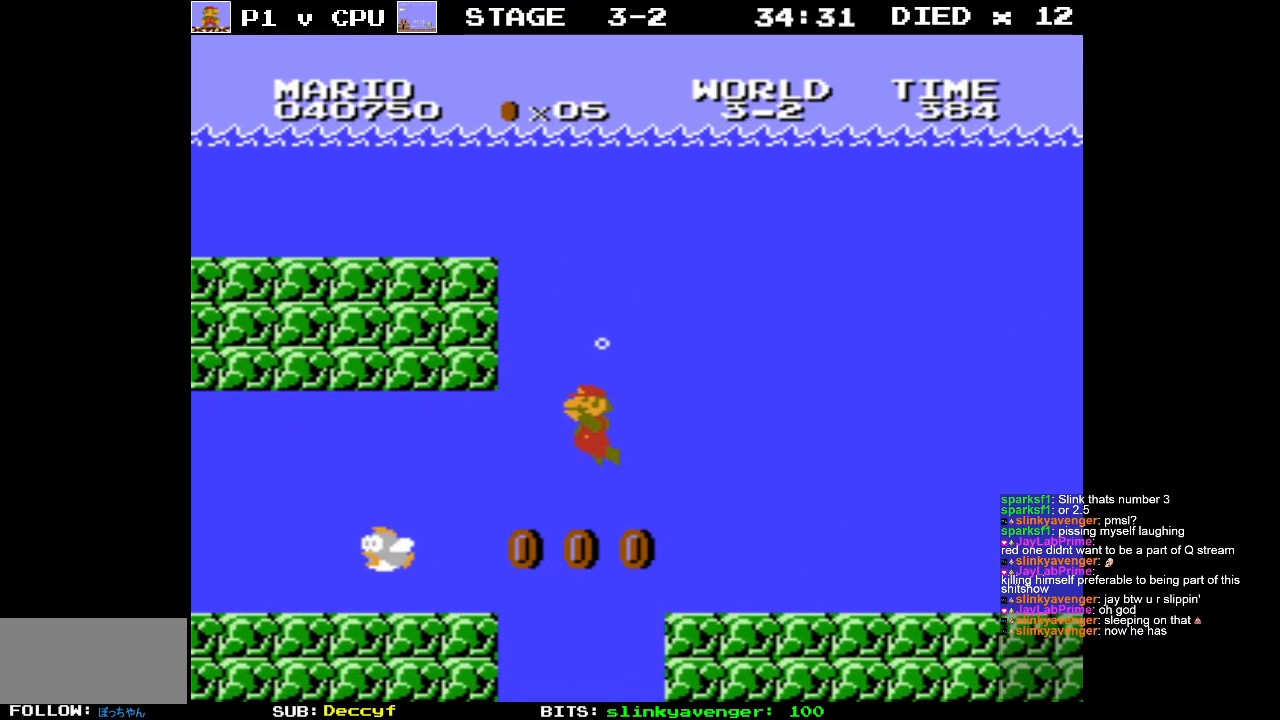
{"buttons": ["DPAD_RIGHT"], "events": [[217, "DPAD_UP", "down"], [233, "DPAD_LEFT", "up"], [233, "DPAD_RIGHT", "down"], [250, "DPAD_UP", "up"], [350, "A", "down"], [467, "A", "up"]]}
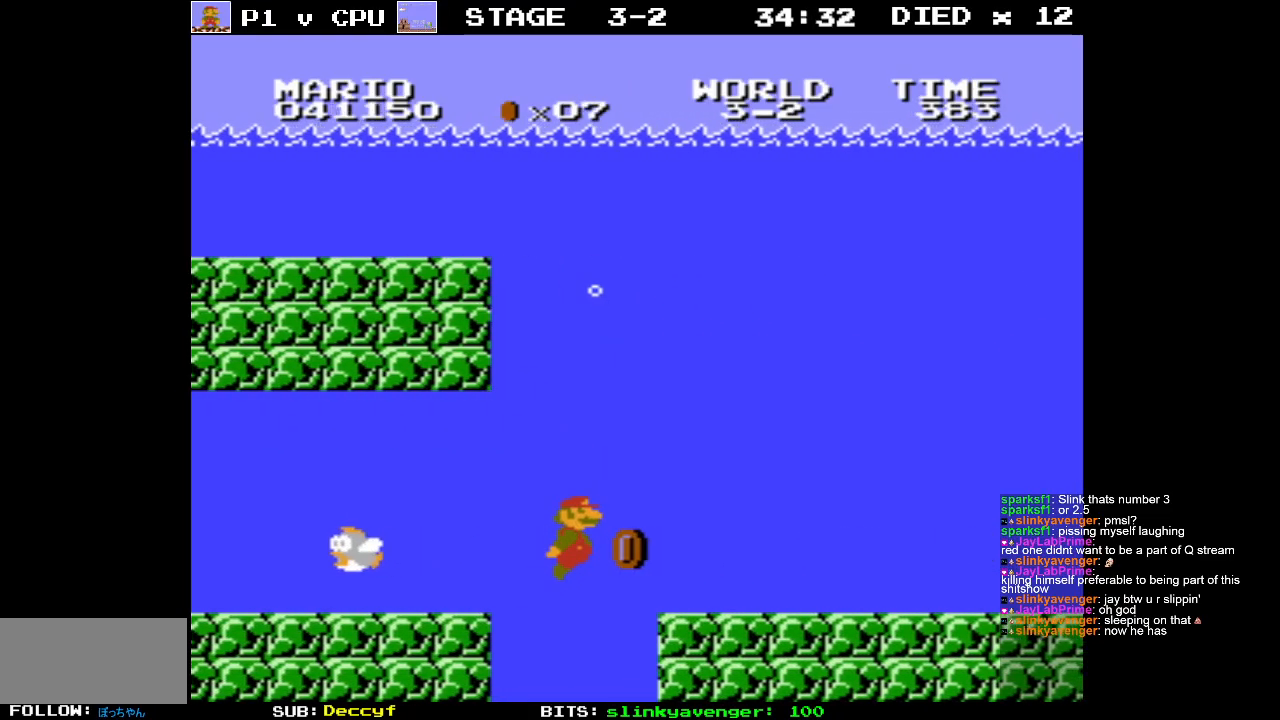
{"buttons": ["A", "DPAD_RIGHT"], "events": [[267, "A", "down"], [367, "A", "up"], [450, "A", "down"]]}
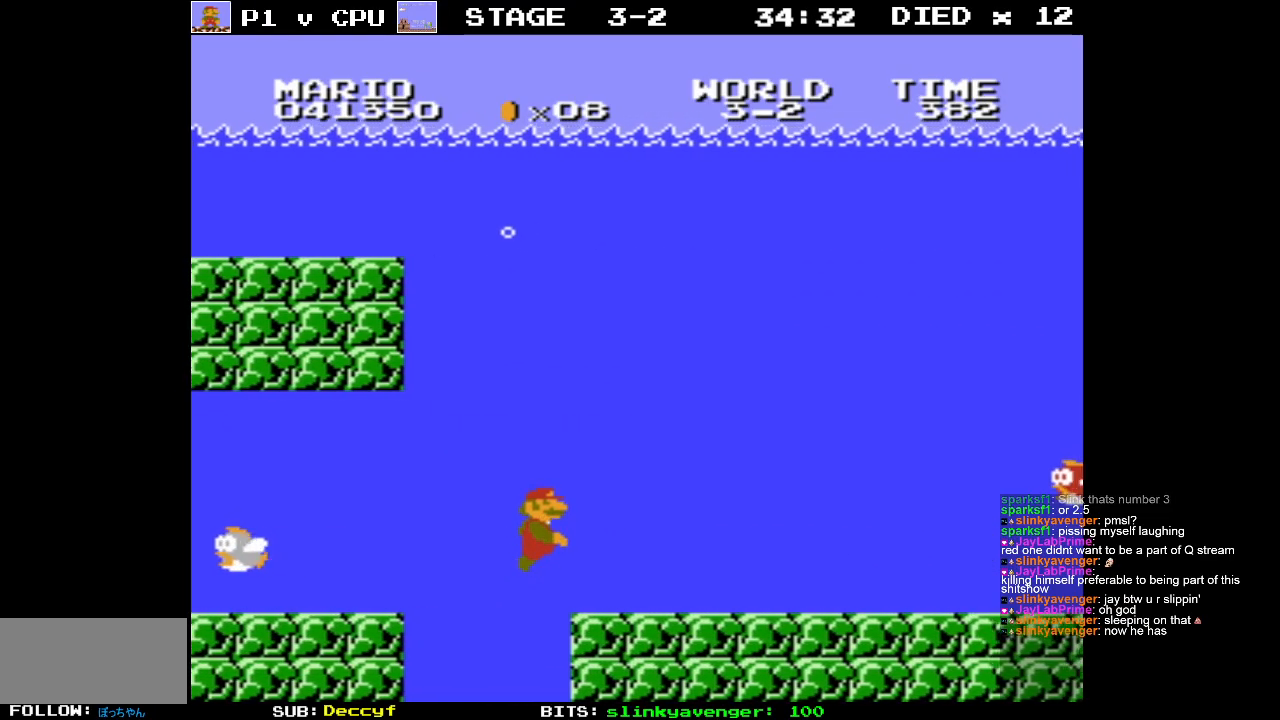
{"buttons": ["DPAD_RIGHT"], "events": [[33, "A", "up"], [83, "A", "down"], [167, "A", "up"], [250, "A", "down"], [333, "A", "up"], [400, "A", "down"], [500, "A", "up"]]}
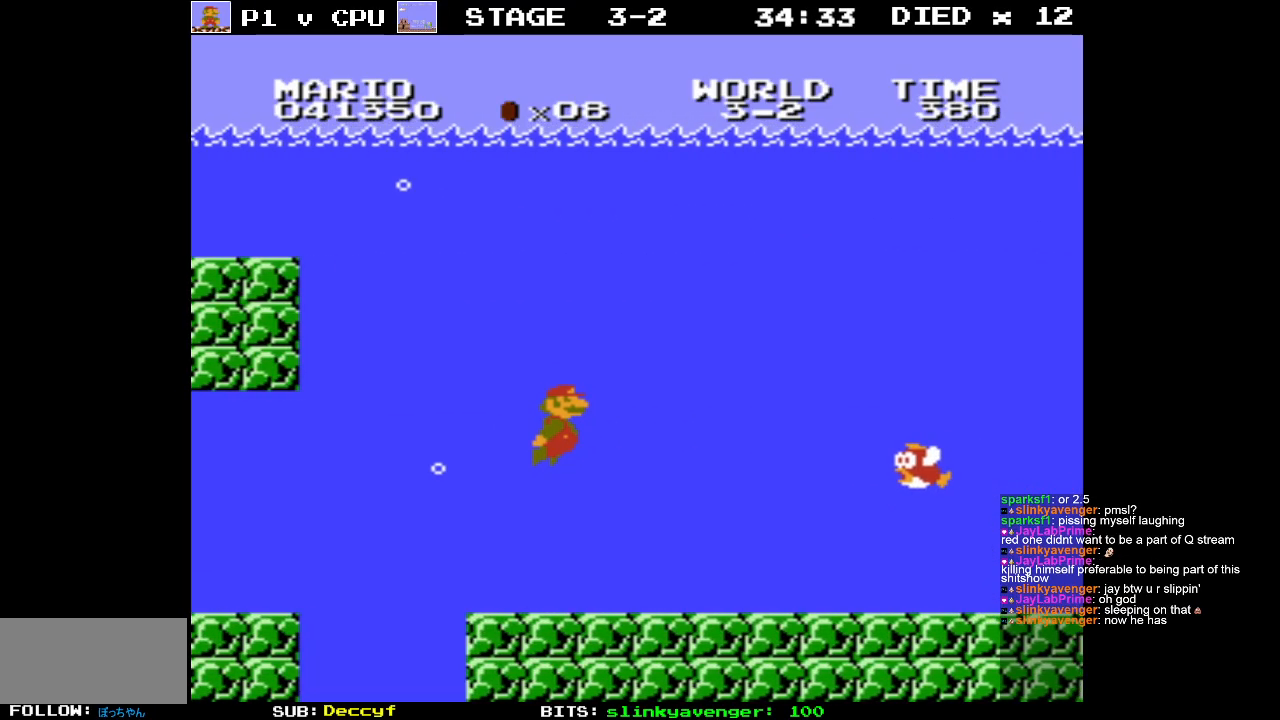
{"buttons": ["DPAD_RIGHT"], "events": [[100, "A", "down"], [150, "A", "up"], [250, "A", "down"], [333, "A", "up"]]}
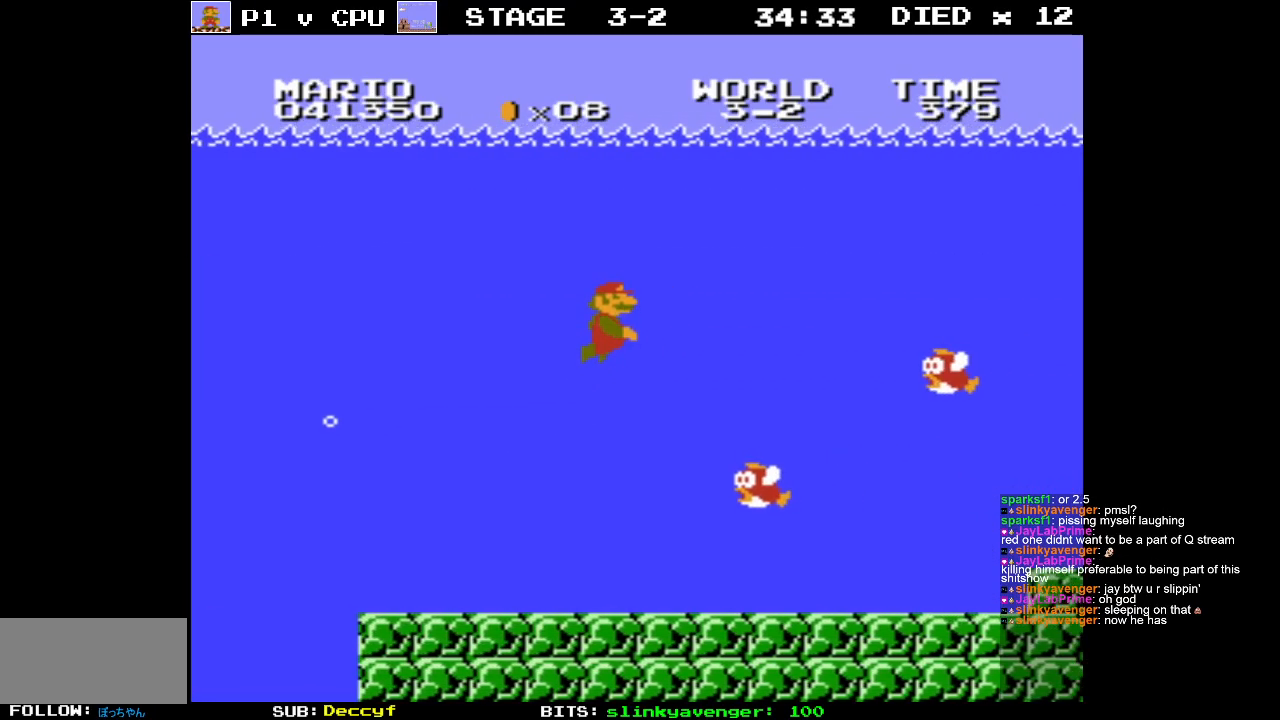
{"buttons": ["DPAD_RIGHT"], "events": [[83, "A", "down"], [183, "A", "up"], [300, "A", "down"], [383, "A", "up"]]}
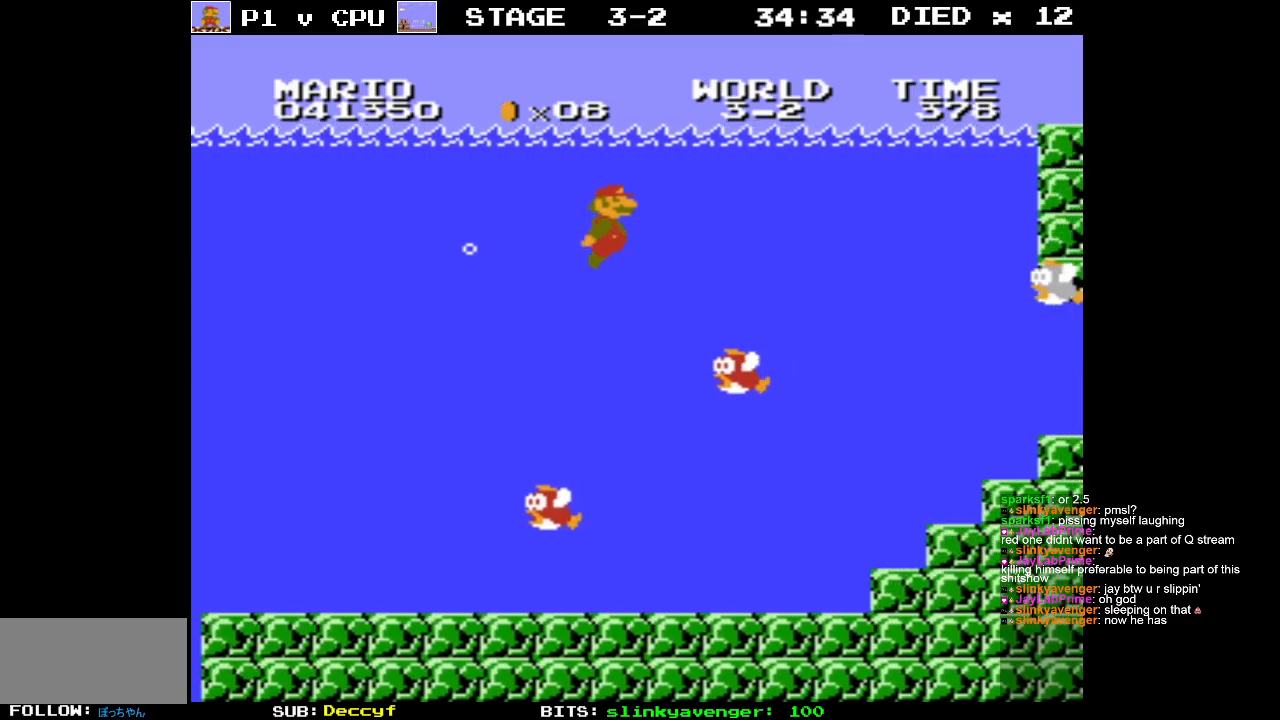
{"buttons": ["DPAD_LEFT"], "events": [[450, "DPAD_RIGHT", "up"], [467, "DPAD_LEFT", "down"]]}
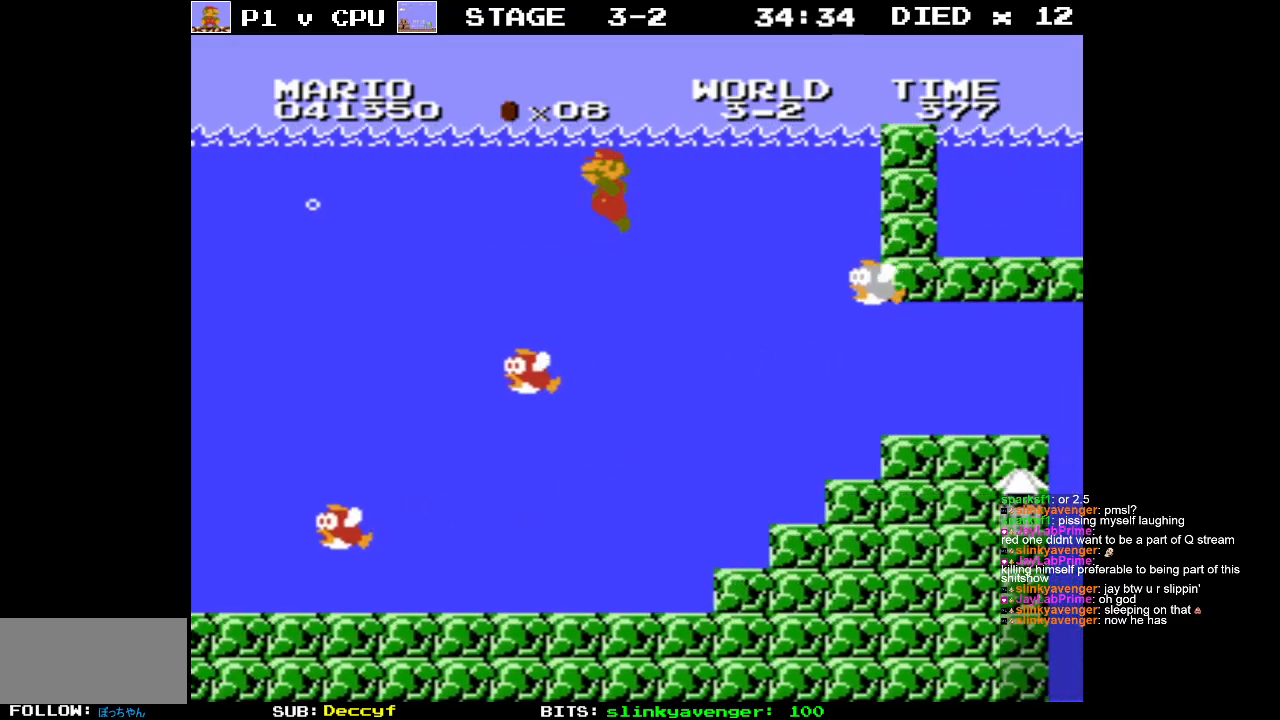
{"buttons": ["DPAD_RIGHT"], "events": [[300, "DPAD_LEFT", "up"], [500, "DPAD_RIGHT", "down"]]}
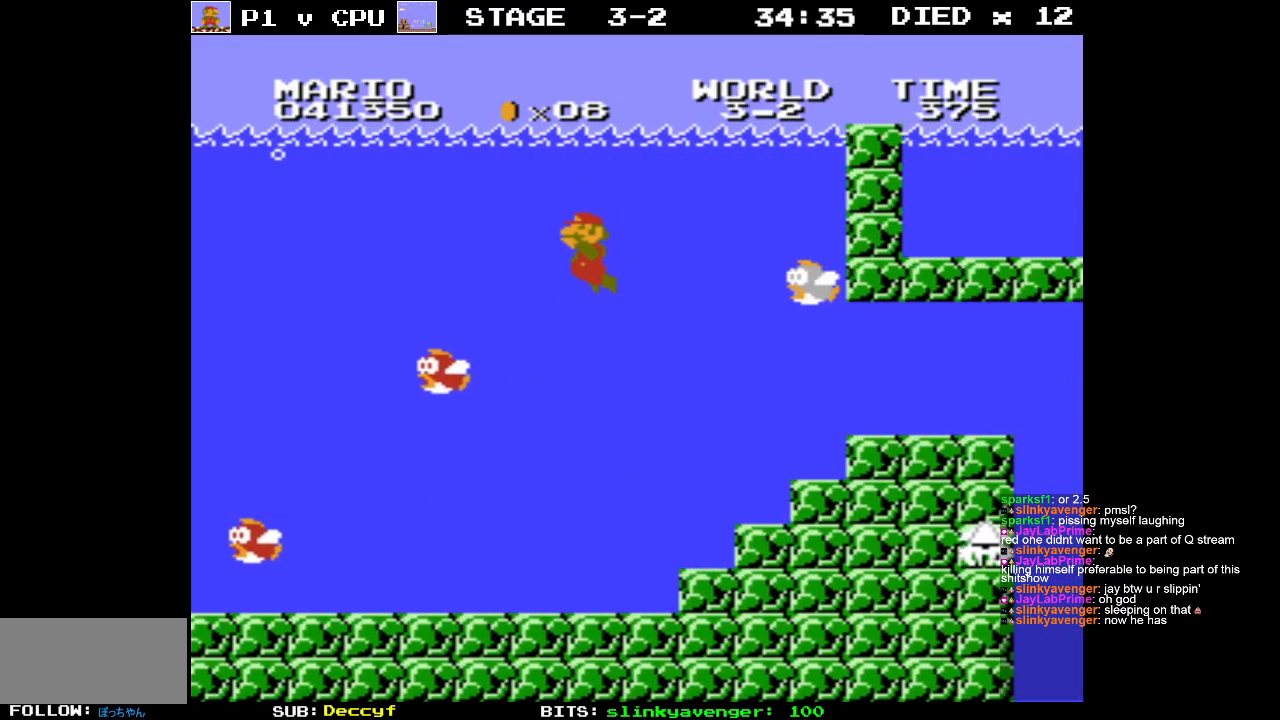
{"buttons": [], "events": [[150, "DPAD_RIGHT", "up"]]}
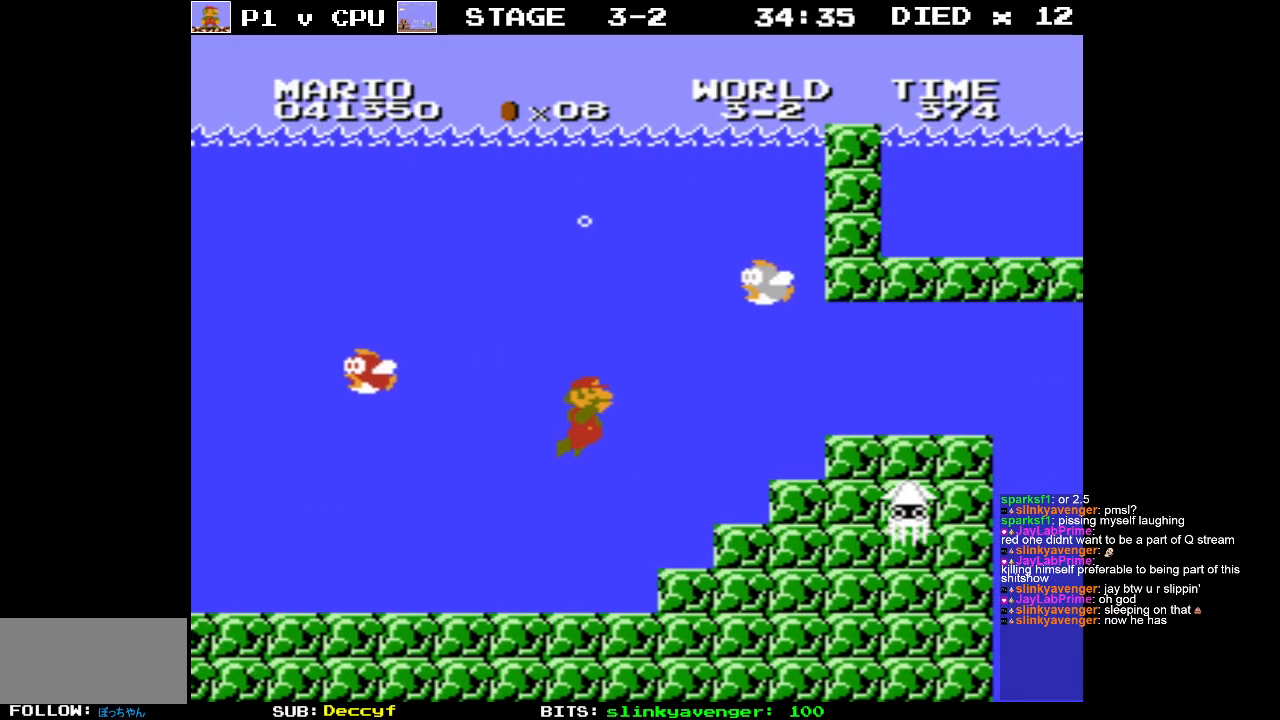
{"buttons": [], "events": [[67, "DPAD_LEFT", "down"], [133, "A", "down"], [217, "A", "up"], [433, "DPAD_LEFT", "up"]]}
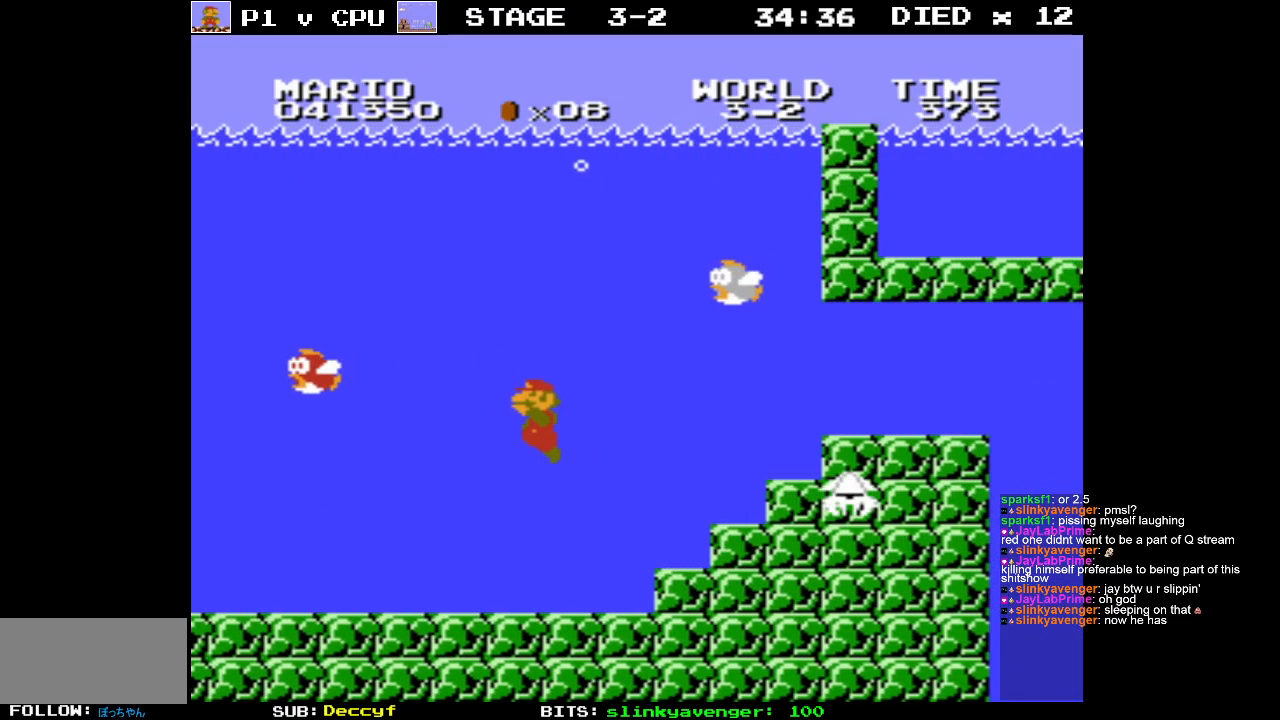
{"buttons": [], "events": []}
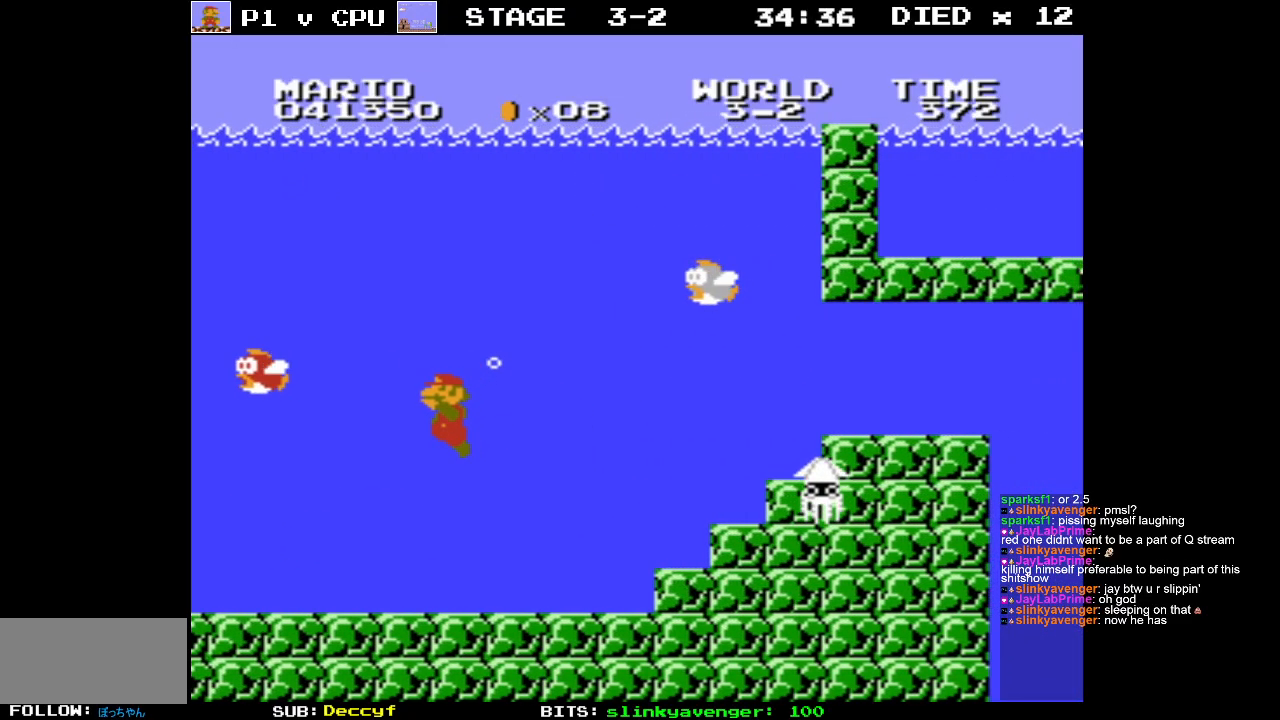
{"buttons": [], "events": [[100, "DPAD_RIGHT", "down"], [217, "DPAD_RIGHT", "up"], [267, "A", "down"], [350, "A", "up"]]}
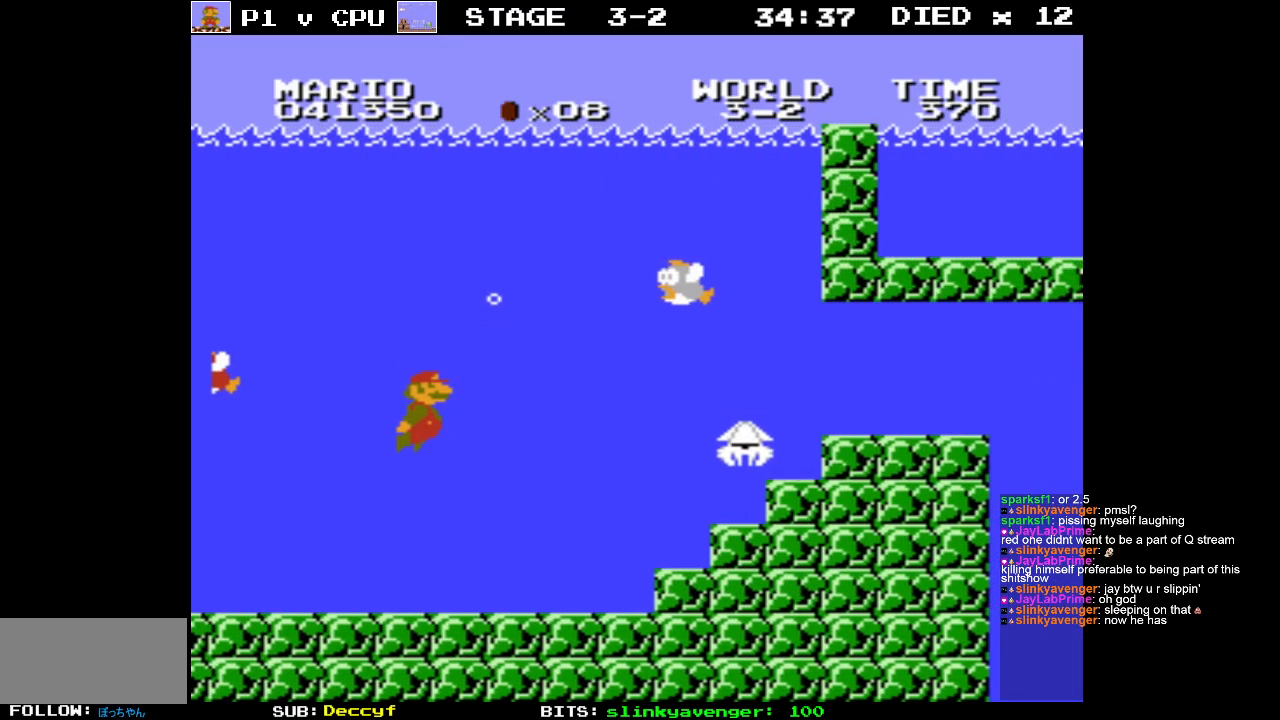
{"buttons": [], "events": []}
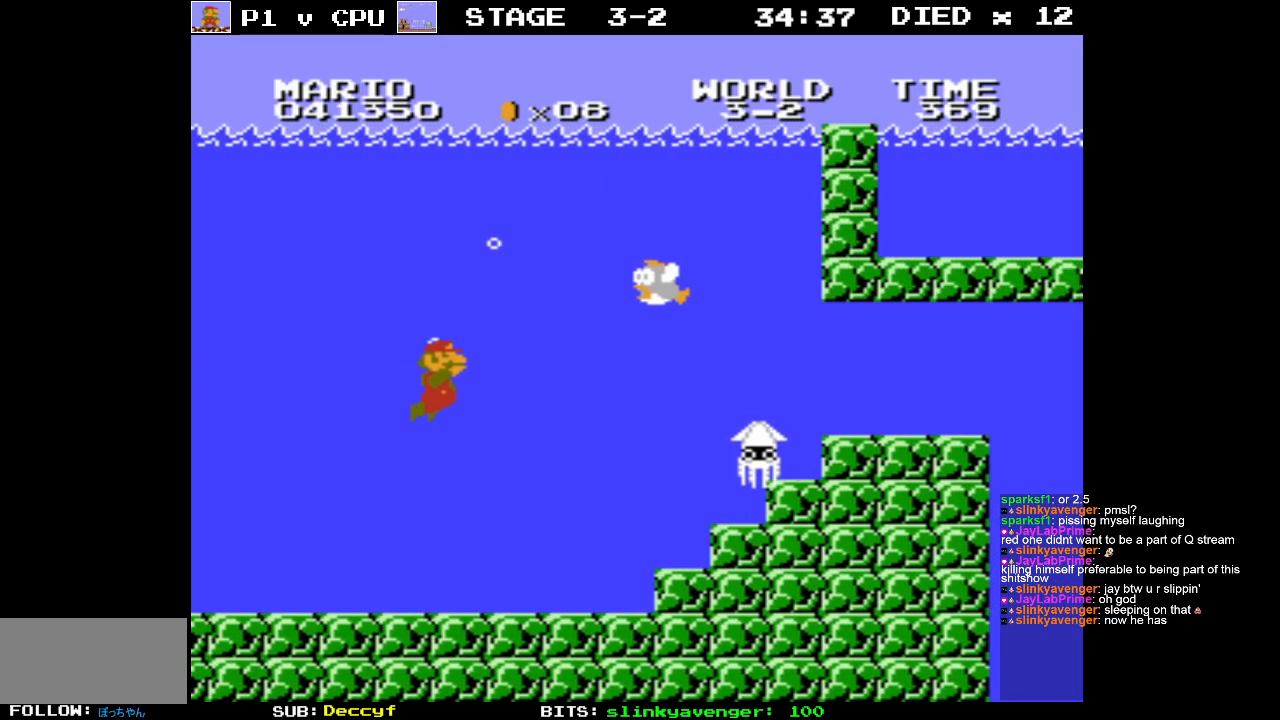
{"buttons": [], "events": [[283, "A", "down"], [283, "DPAD_LEFT", "down"], [383, "A", "up"], [417, "DPAD_LEFT", "up"]]}
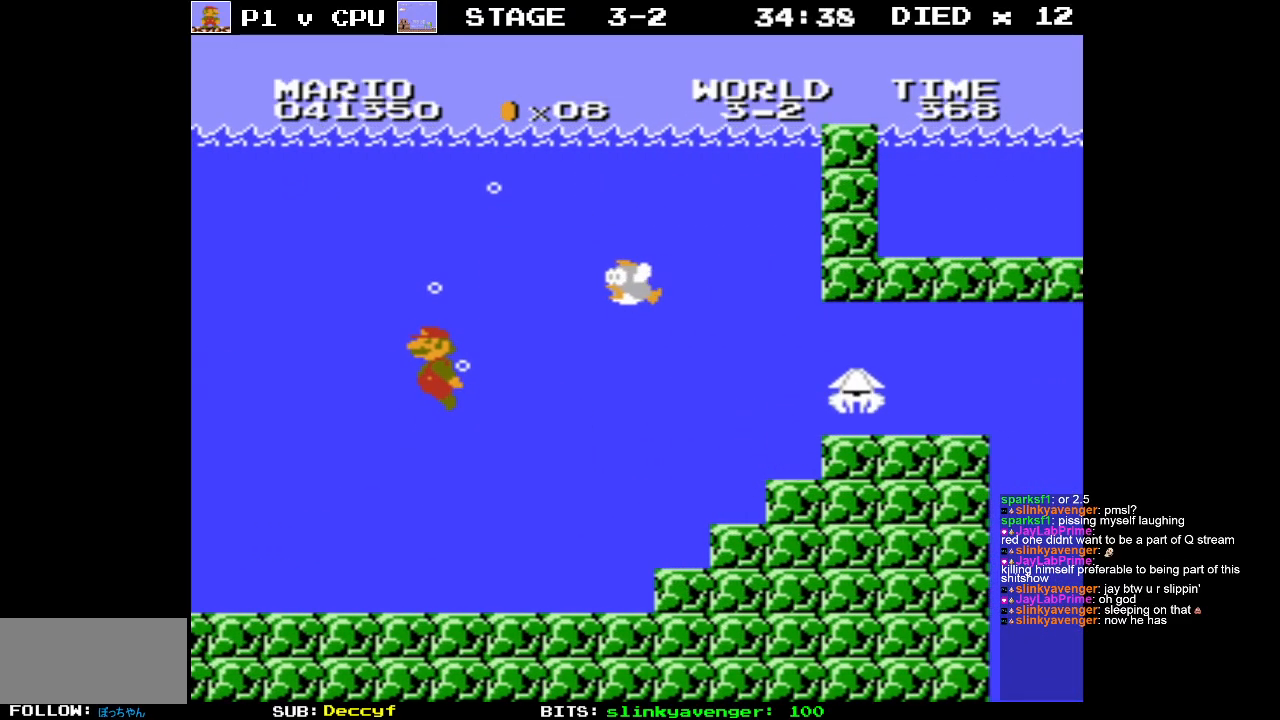
{"buttons": [], "events": []}
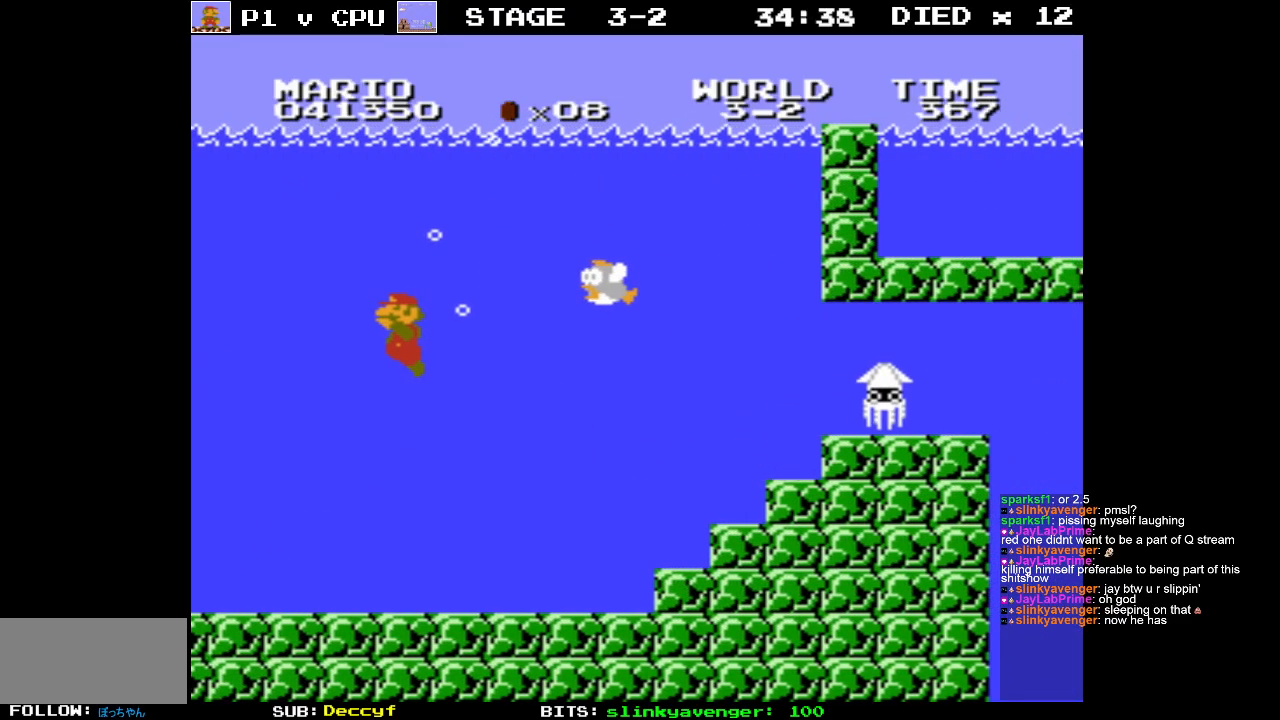
{"buttons": ["DPAD_RIGHT"], "events": [[500, "DPAD_RIGHT", "down"]]}
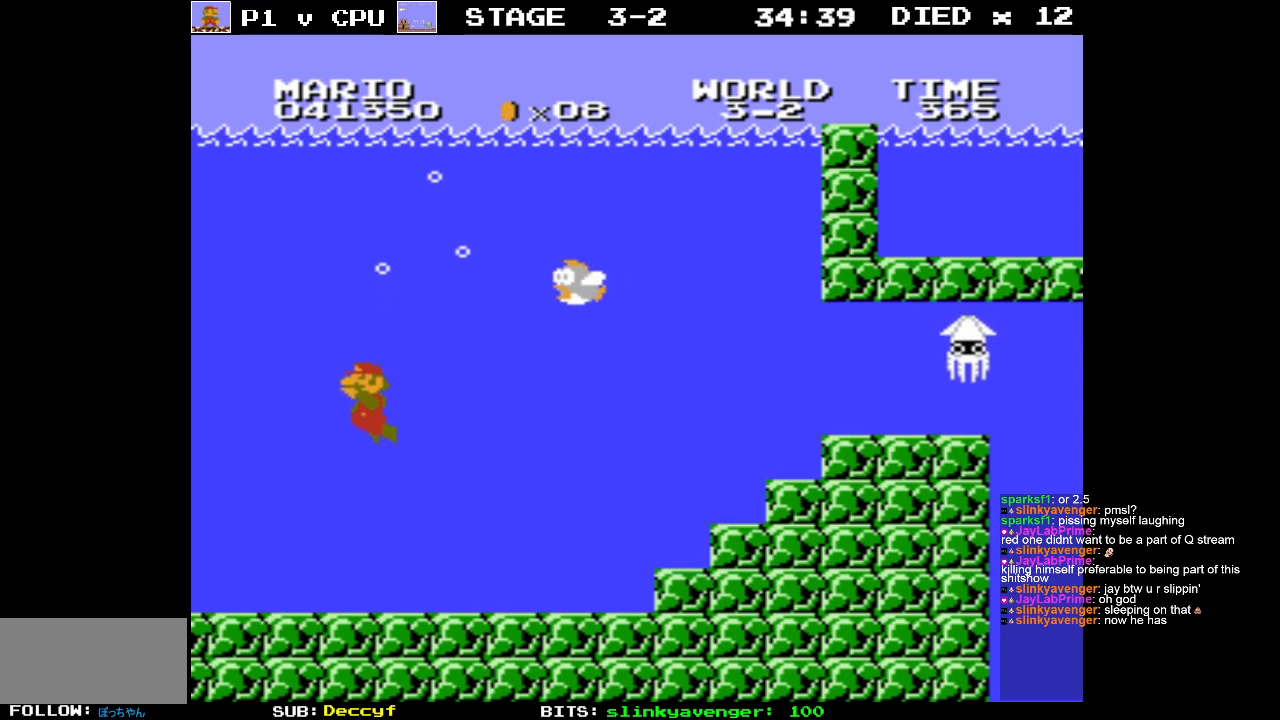
{"buttons": ["DPAD_RIGHT"], "events": [[417, "A", "down"], [500, "A", "up"]]}
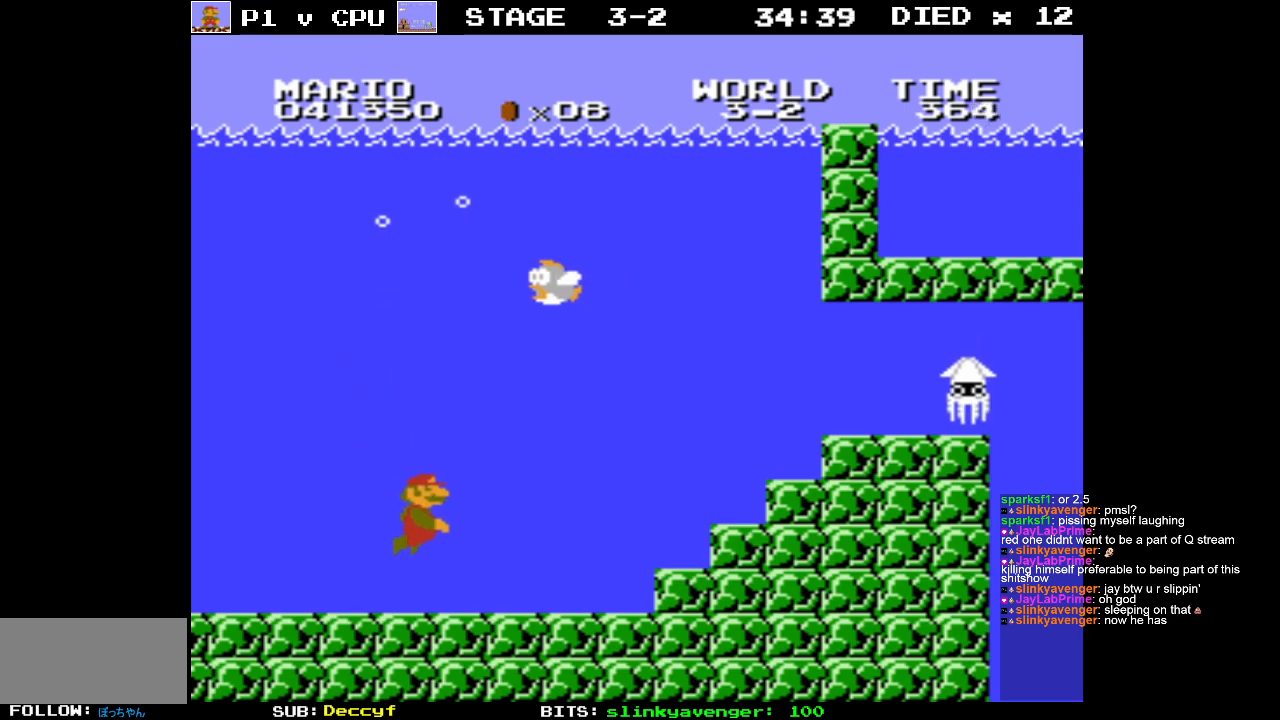
{"buttons": ["DPAD_RIGHT"], "events": []}